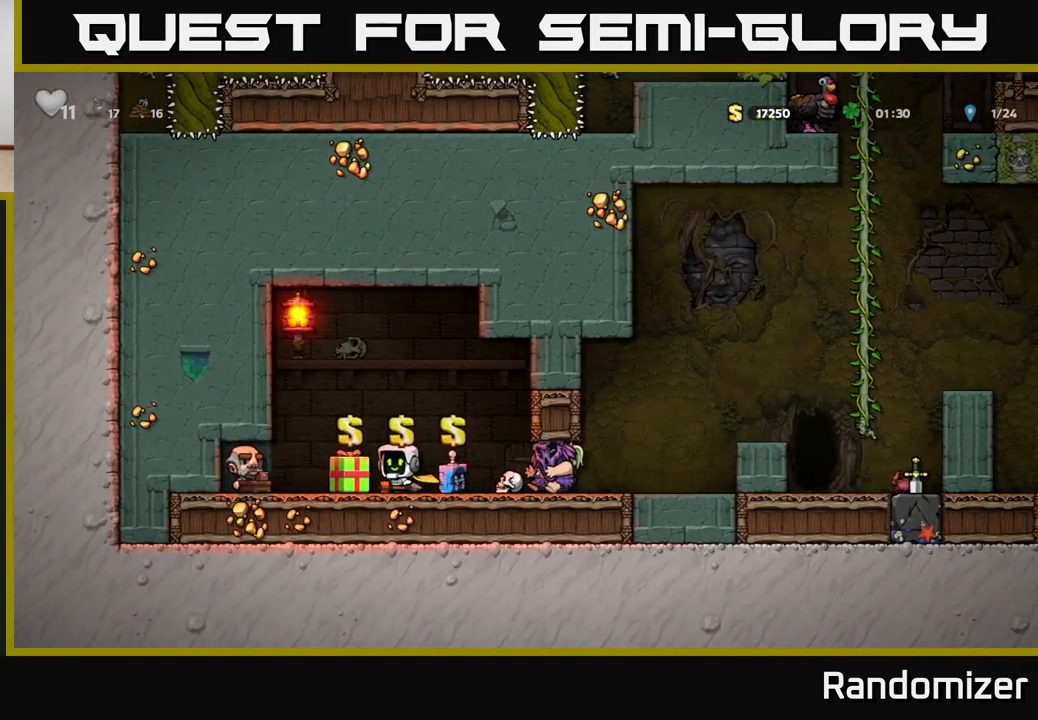
Gameplay with a controller (Xbox layout); each line is a JSON object with the inputs held at the frame after it. "events" lists button and stick changes between this image and that frame as [ms after this image, input, new state], when the widget could be followed in between.
{"buttons": ["L2"], "left_stick": "center", "right_stick": "center", "events": [[17, "left_stick", "center"], [417, "L2", "down"]]}
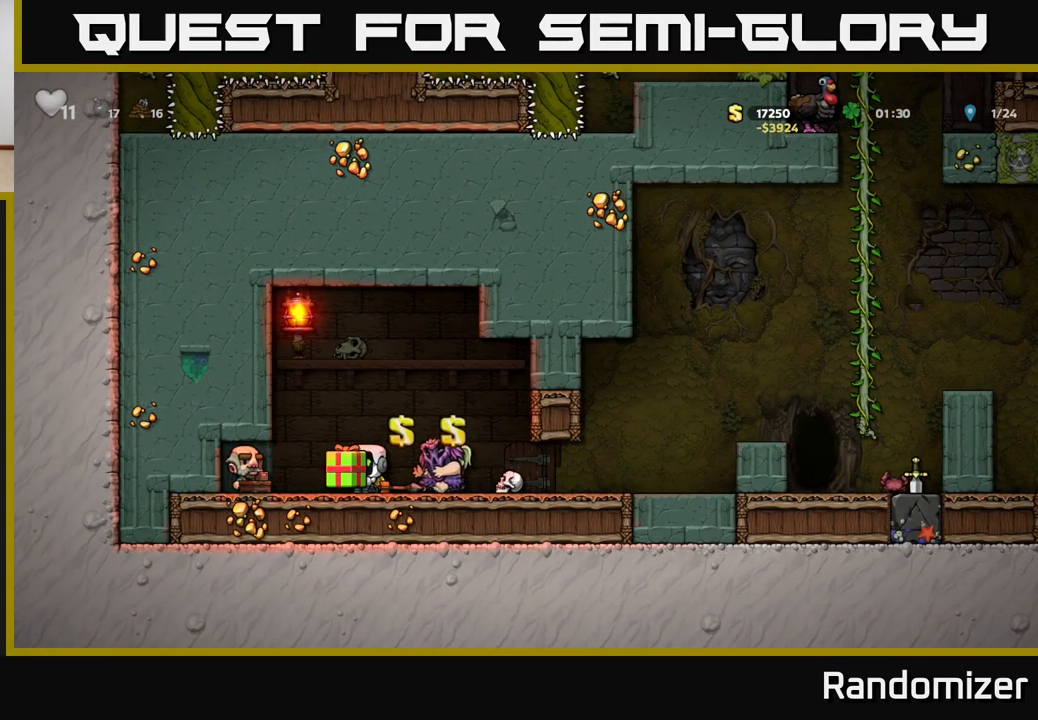
{"buttons": [], "left_stick": "right", "right_stick": "center", "events": [[33, "L2", "up"], [350, "left_stick", "right"]]}
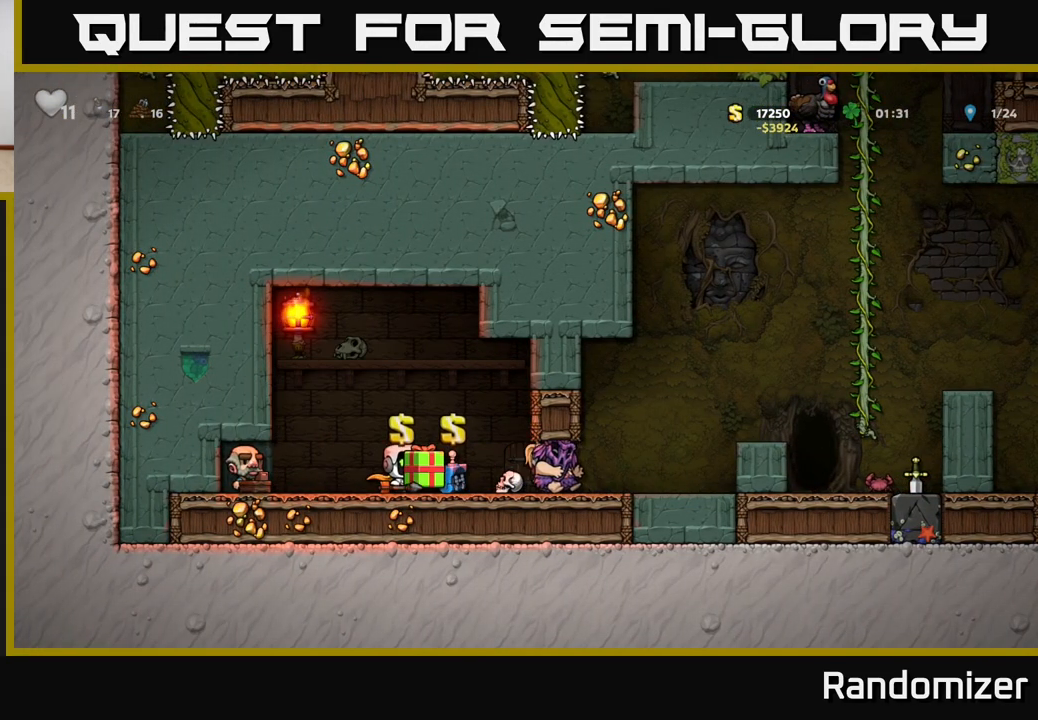
{"buttons": [], "left_stick": "right", "right_stick": "center", "events": []}
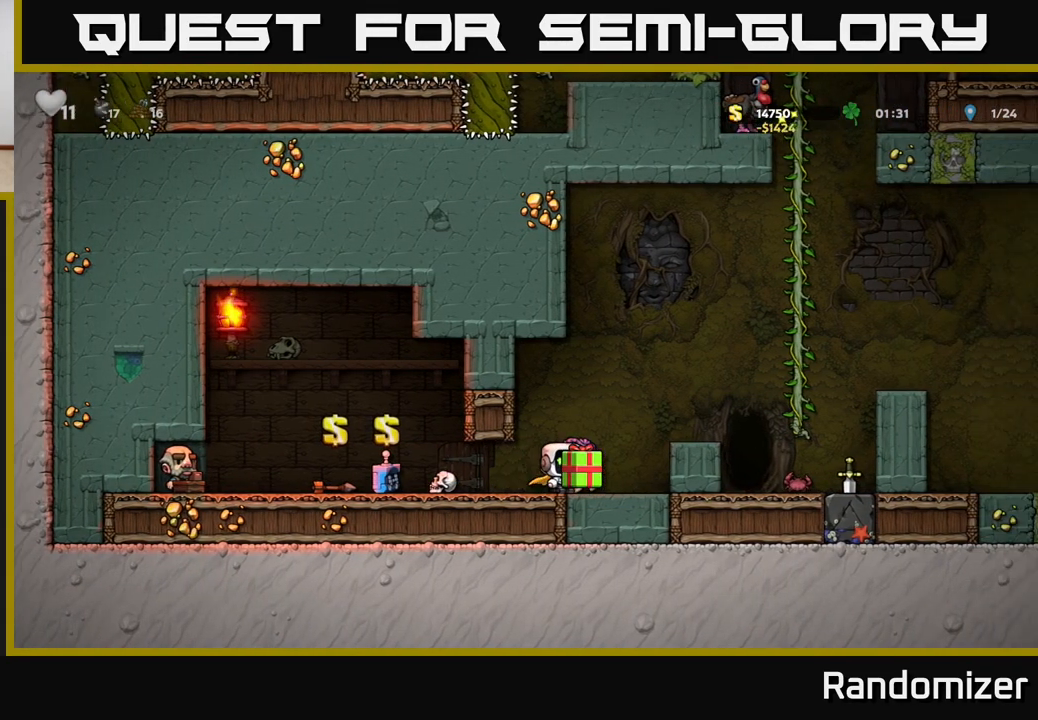
{"buttons": [], "left_stick": "down", "right_stick": "center", "events": [[17, "A", "down"], [200, "left_stick", "center"], [217, "A", "up"], [483, "left_stick", "down"]]}
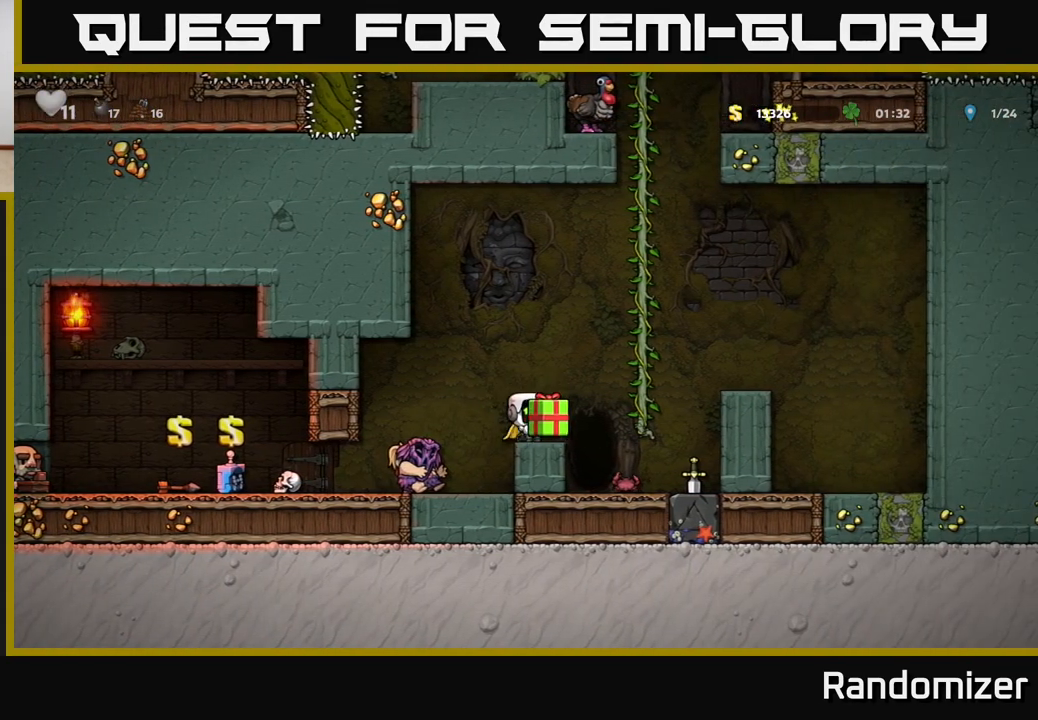
{"buttons": [], "left_stick": "center", "right_stick": "center", "events": [[83, "X", "down"], [200, "left_stick", "center"], [217, "X", "up"]]}
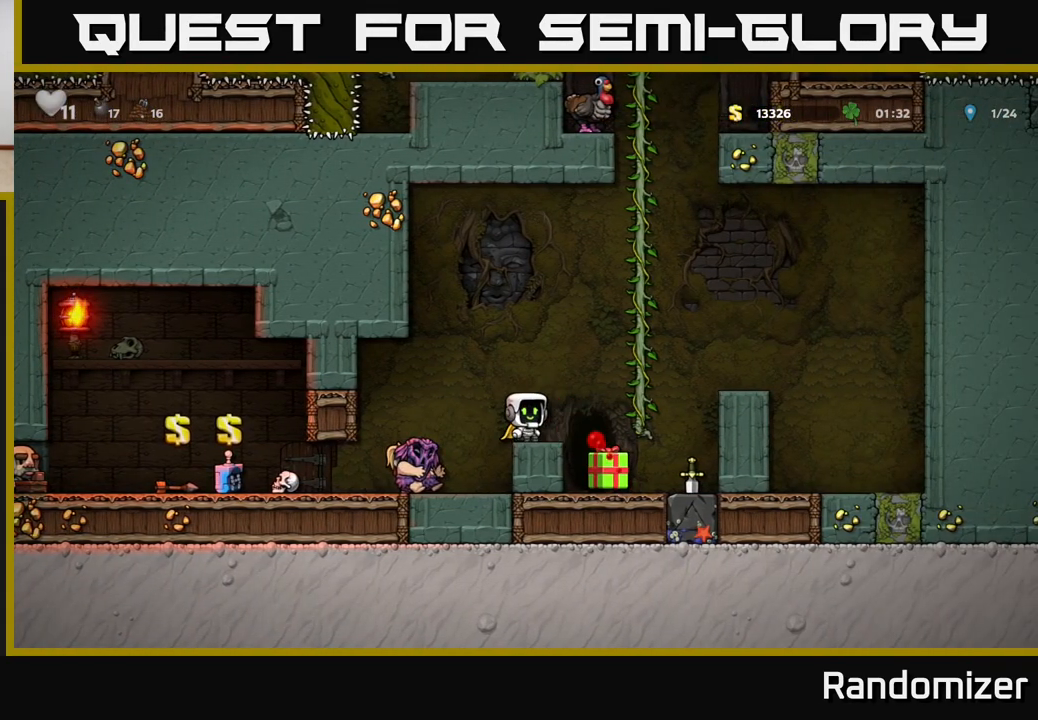
{"buttons": [], "left_stick": "center", "right_stick": "center", "events": [[100, "left_stick", "right"], [117, "A", "down"], [283, "A", "up"], [317, "left_stick", "center"]]}
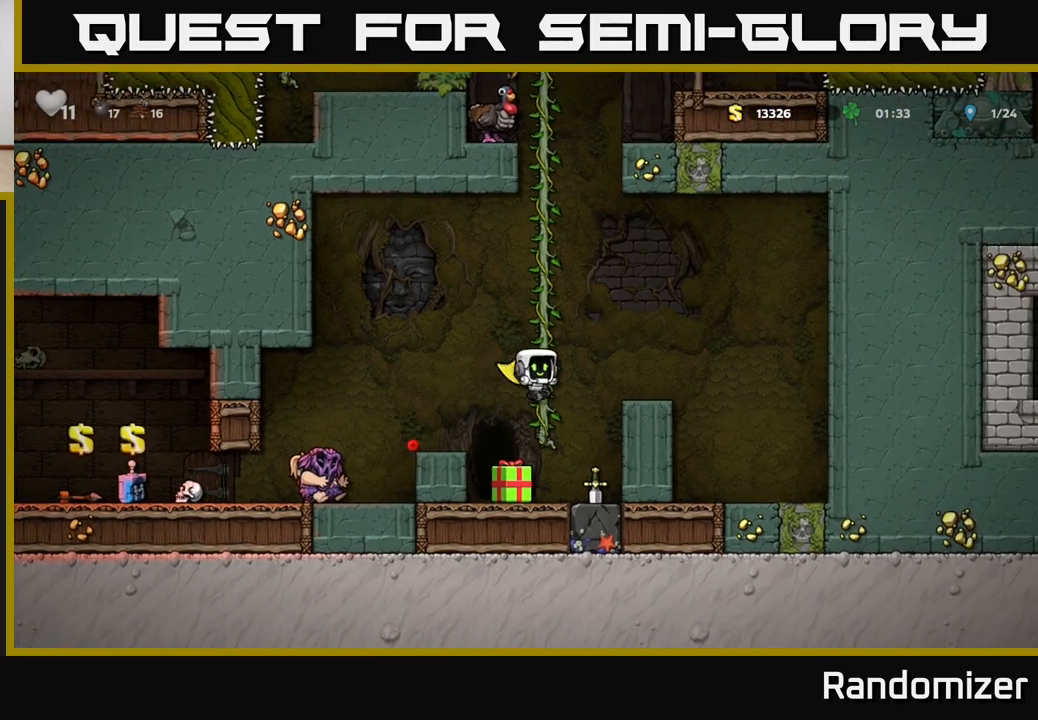
{"buttons": [], "left_stick": "center", "right_stick": "center", "events": [[17, "X", "down"], [100, "left_stick", "left"], [150, "X", "up"], [250, "left_stick", "center"]]}
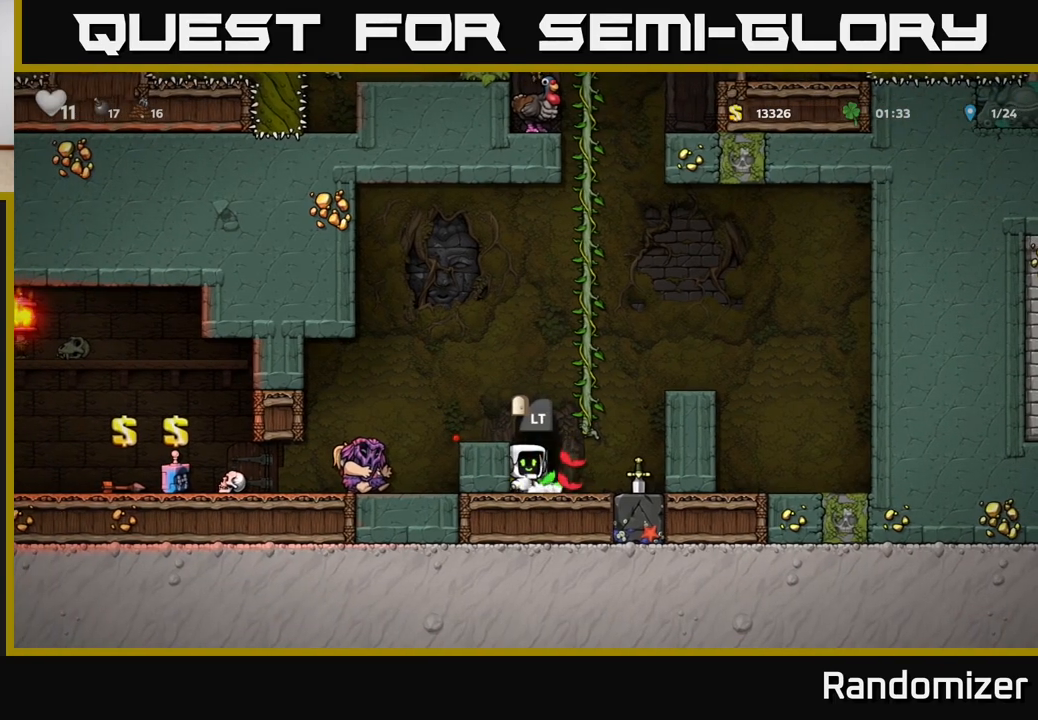
{"buttons": [], "left_stick": "center", "right_stick": "center", "events": [[167, "left_stick", "right"], [317, "left_stick", "center"]]}
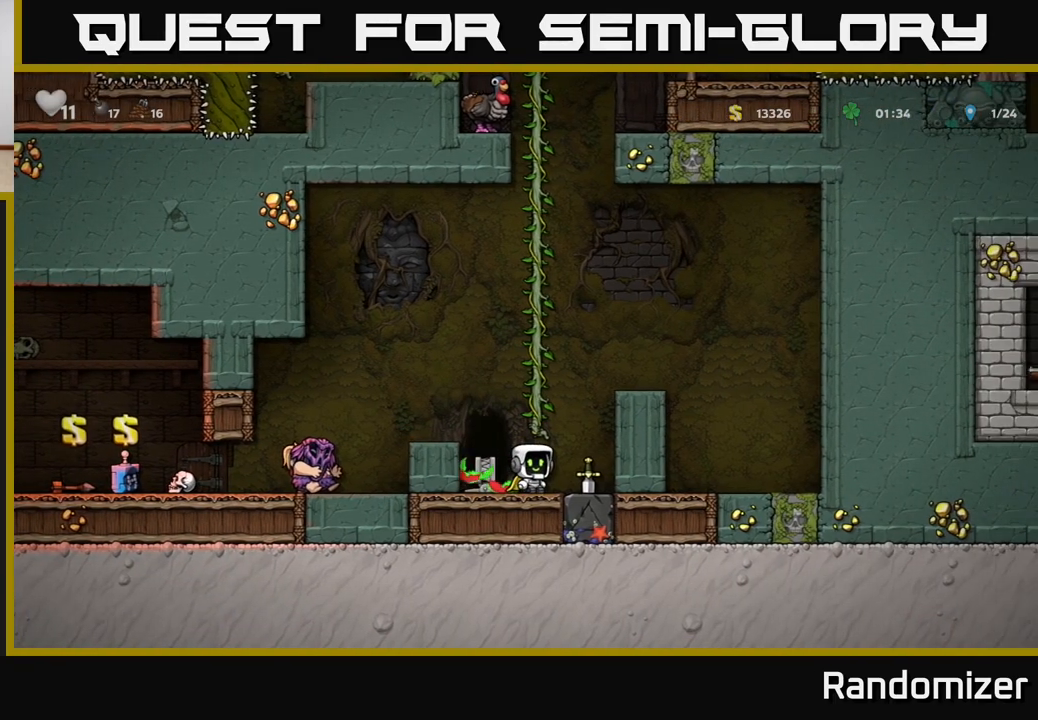
{"buttons": [], "left_stick": "left", "right_stick": "center", "events": [[417, "left_stick", "left"]]}
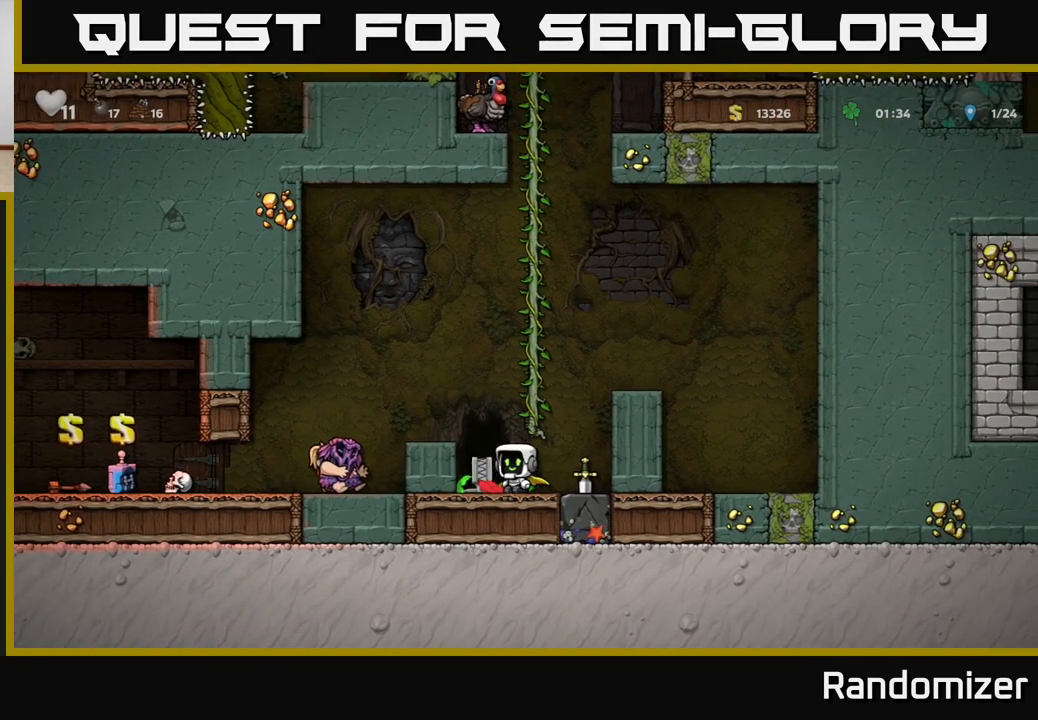
{"buttons": ["A"], "left_stick": "left", "right_stick": "center", "events": [[83, "left_stick", "down"], [117, "X", "down"], [233, "X", "up"], [300, "left_stick", "center"], [367, "left_stick", "left"], [383, "A", "down"]]}
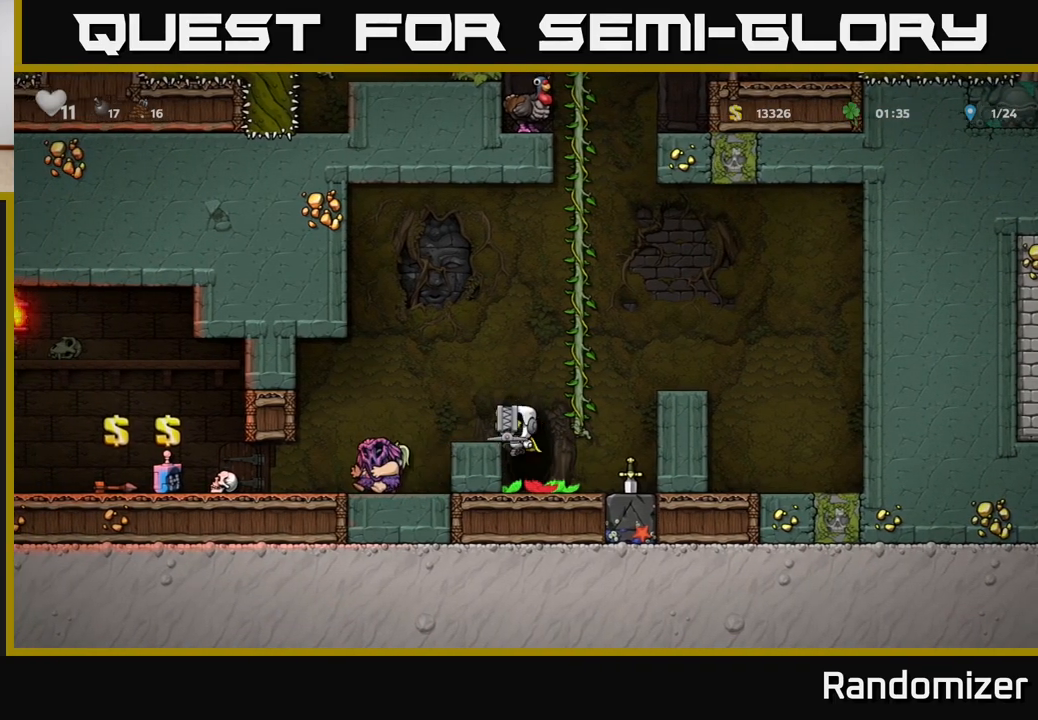
{"buttons": [], "left_stick": "left", "right_stick": "center", "events": [[133, "A", "up"]]}
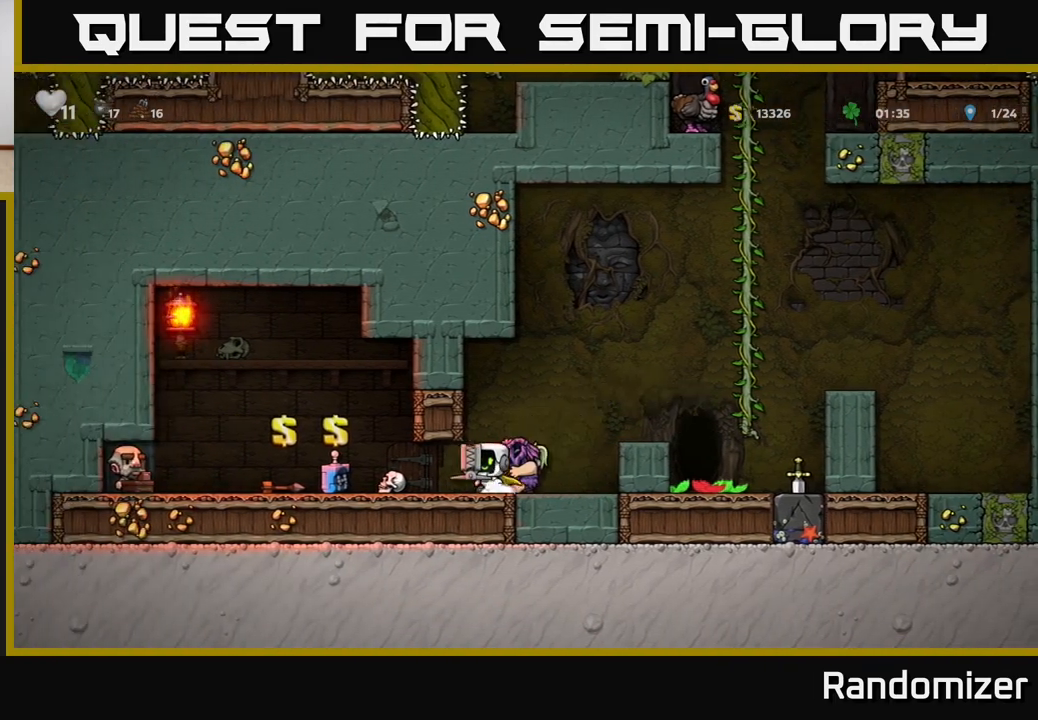
{"buttons": [], "left_stick": "left", "right_stick": "center", "events": []}
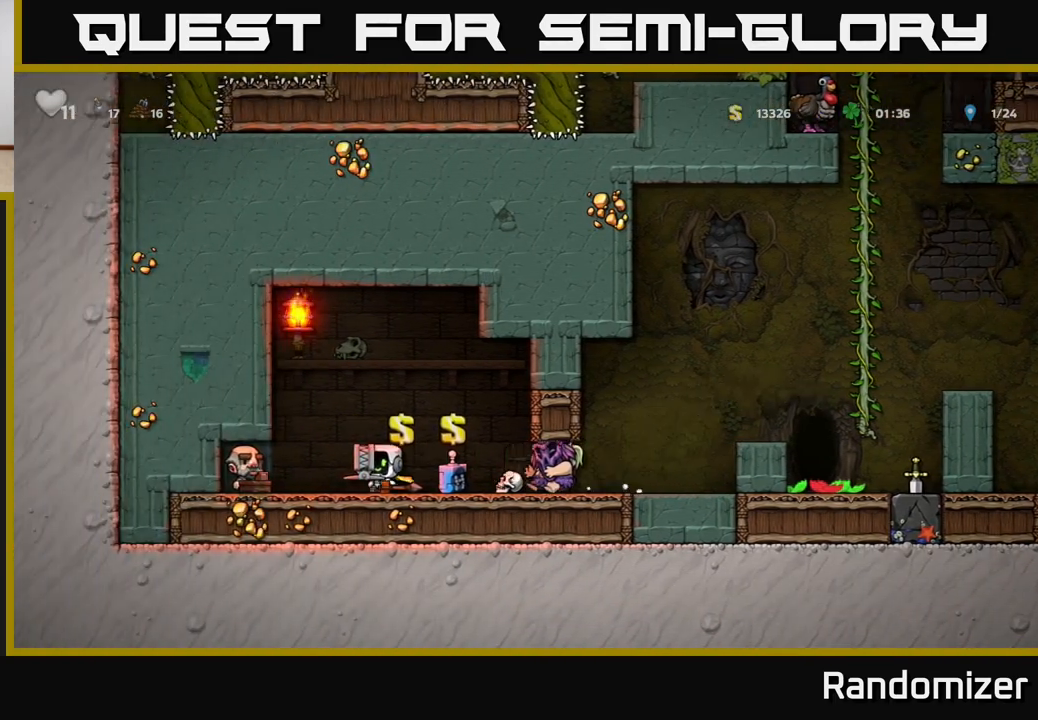
{"buttons": [], "left_stick": "right", "right_stick": "center", "events": [[167, "X", "down"], [183, "left_stick", "down"], [217, "X", "up"], [300, "left_stick", "right"]]}
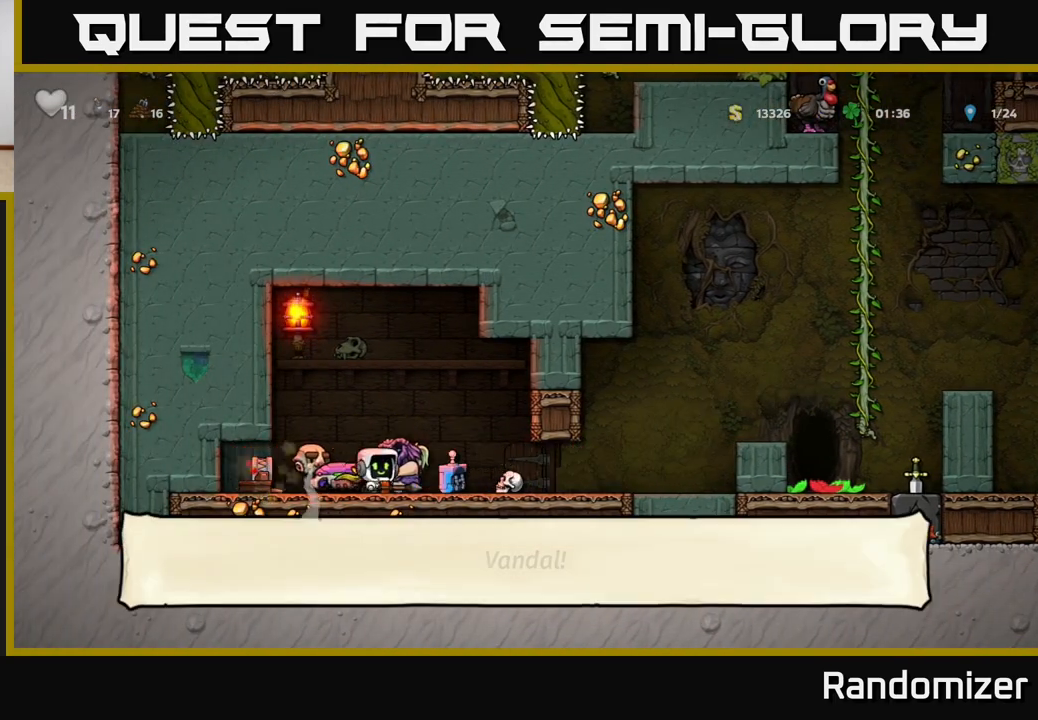
{"buttons": [], "left_stick": "right", "right_stick": "center", "events": []}
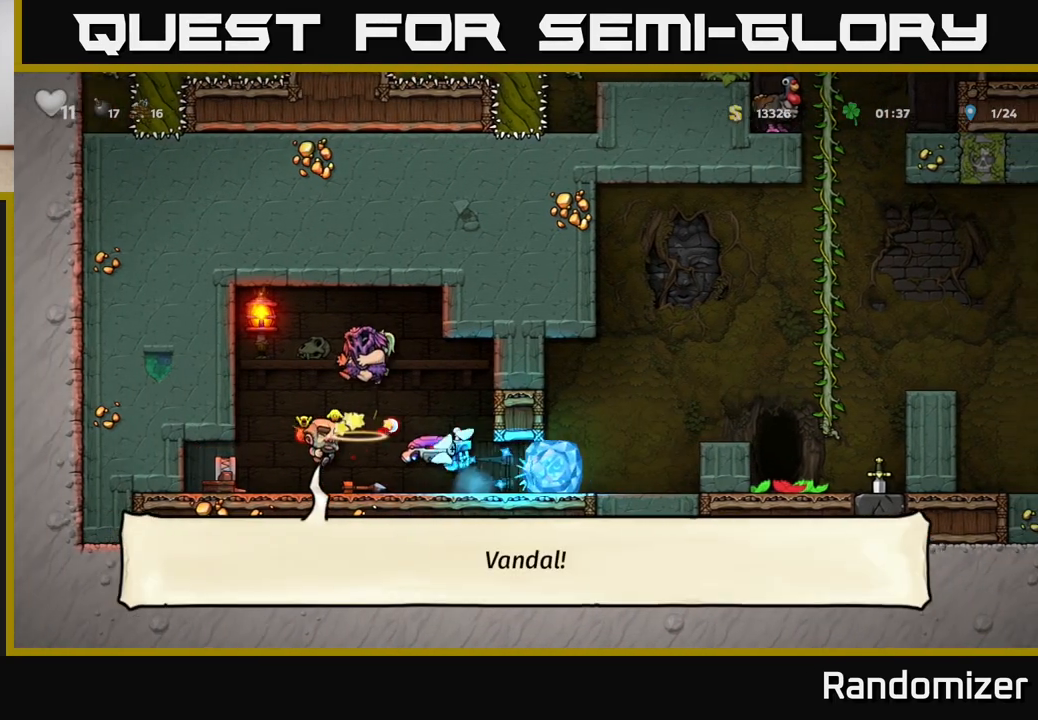
{"buttons": ["A"], "left_stick": "right", "right_stick": "center", "events": [[83, "A", "down"], [283, "A", "up"], [400, "A", "down"]]}
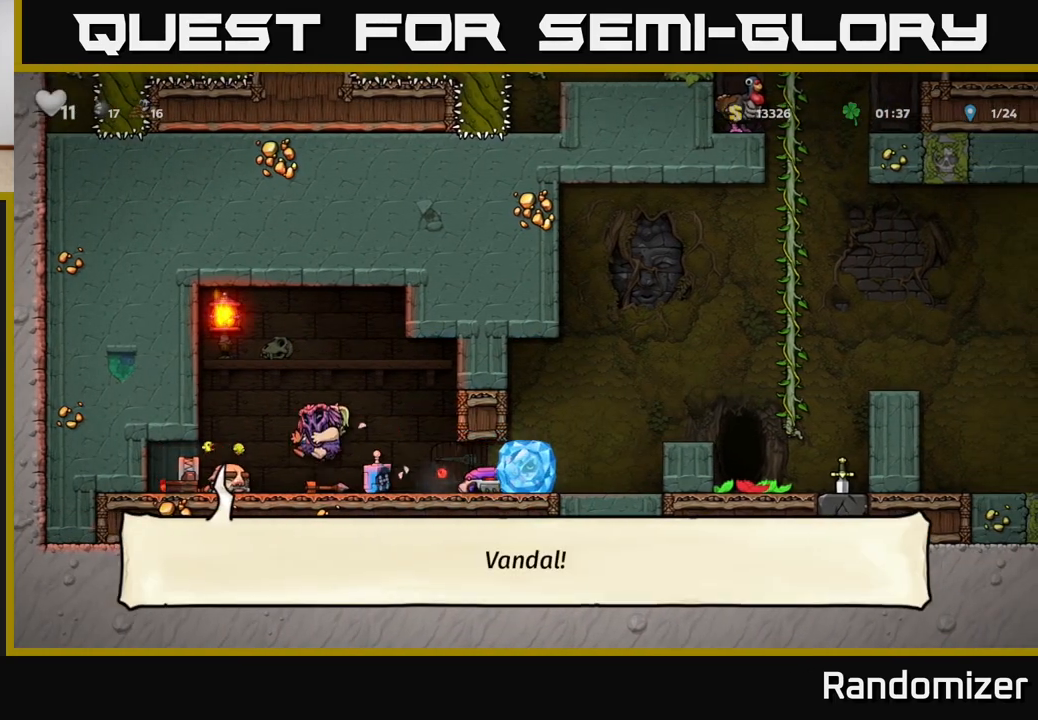
{"buttons": ["A"], "left_stick": "right", "right_stick": "center", "events": [[83, "A", "up"], [250, "A", "down"], [383, "A", "up"], [467, "A", "down"]]}
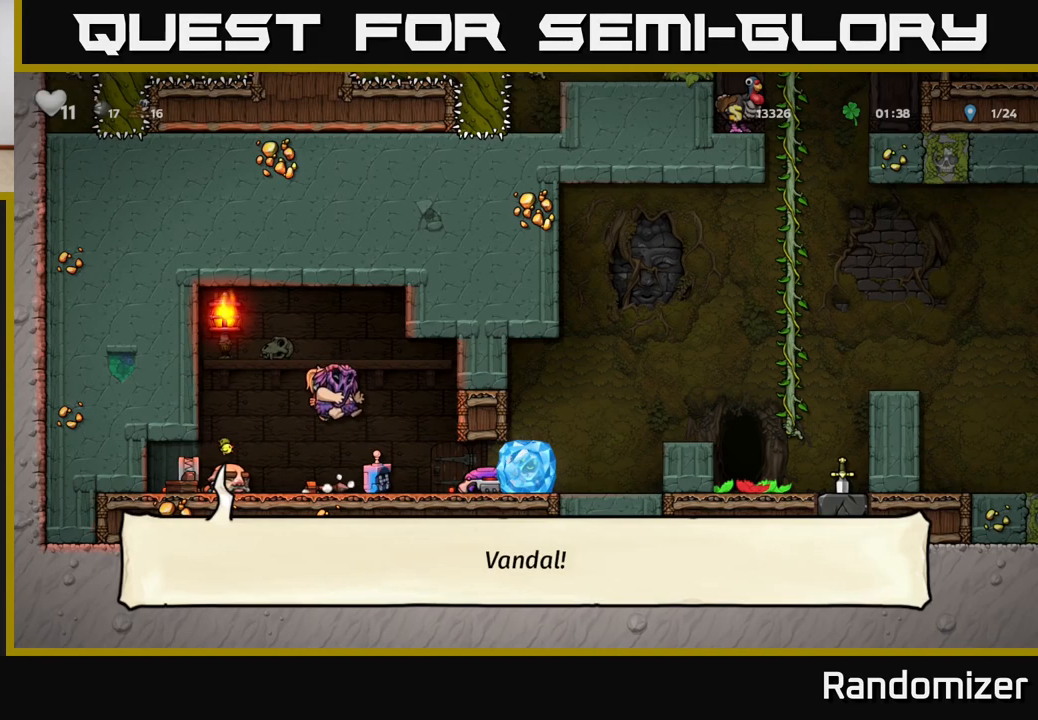
{"buttons": ["A"], "left_stick": "right", "right_stick": "center", "events": [[83, "A", "up"], [150, "A", "down"], [250, "A", "up"], [333, "A", "down"], [433, "A", "up"], [500, "A", "down"]]}
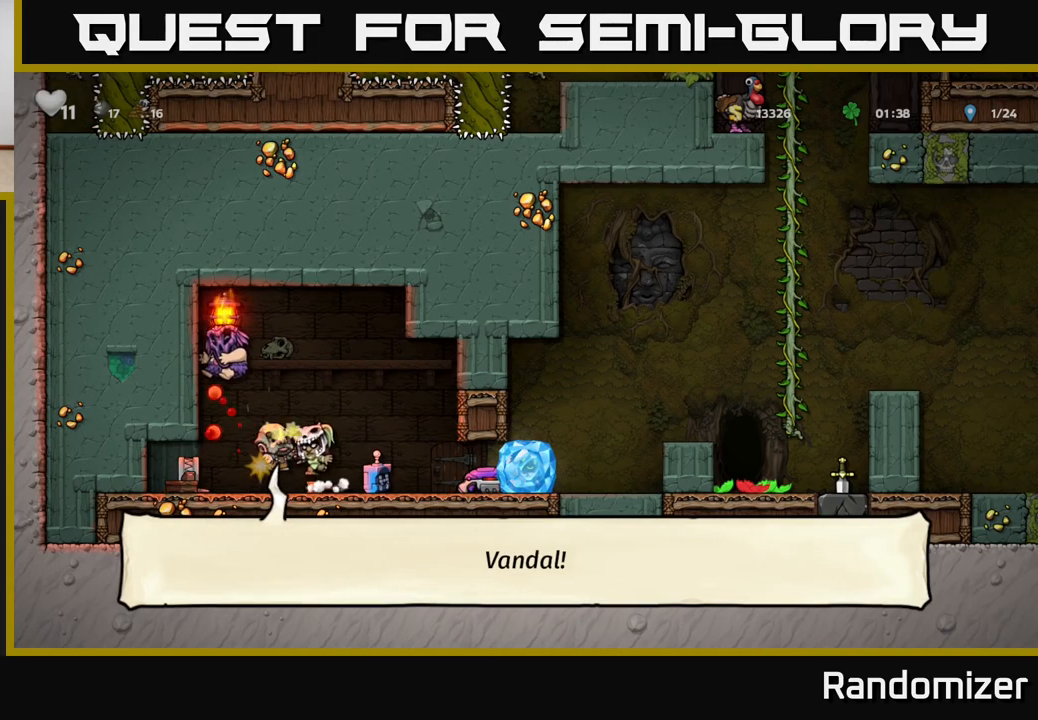
{"buttons": [], "left_stick": "right", "right_stick": "center", "events": [[100, "A", "up"], [183, "A", "down"], [300, "A", "up"], [383, "A", "down"], [483, "A", "up"]]}
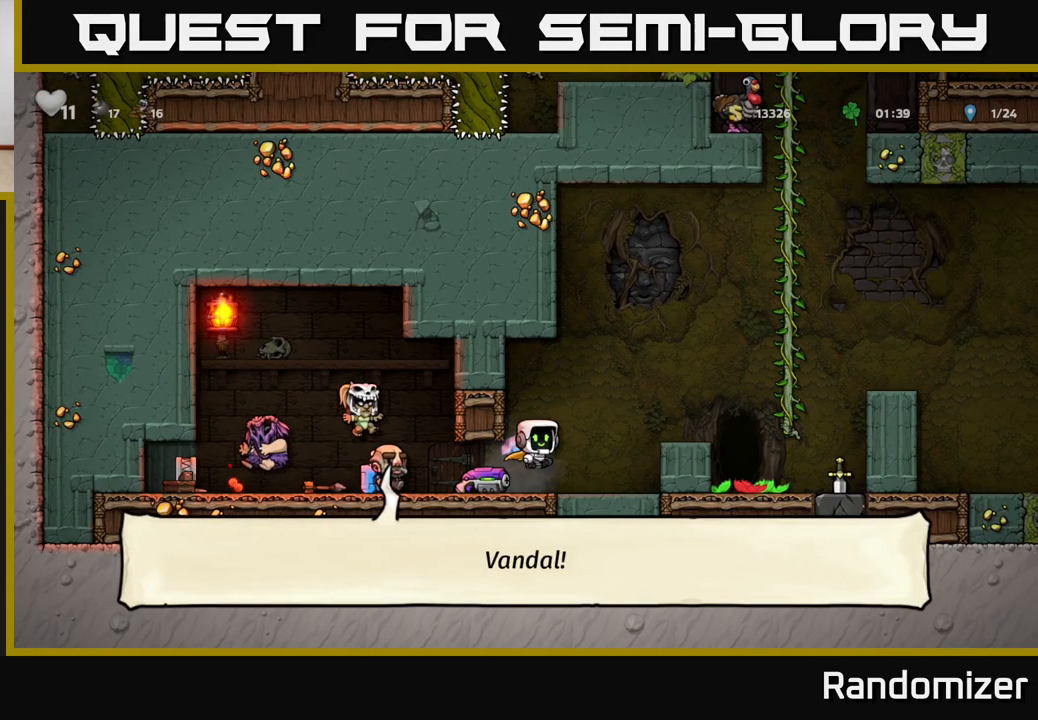
{"buttons": ["A"], "left_stick": "right", "right_stick": "center", "events": [[67, "A", "down"], [150, "A", "up"], [250, "A", "down"], [450, "A", "up"], [483, "A", "down"]]}
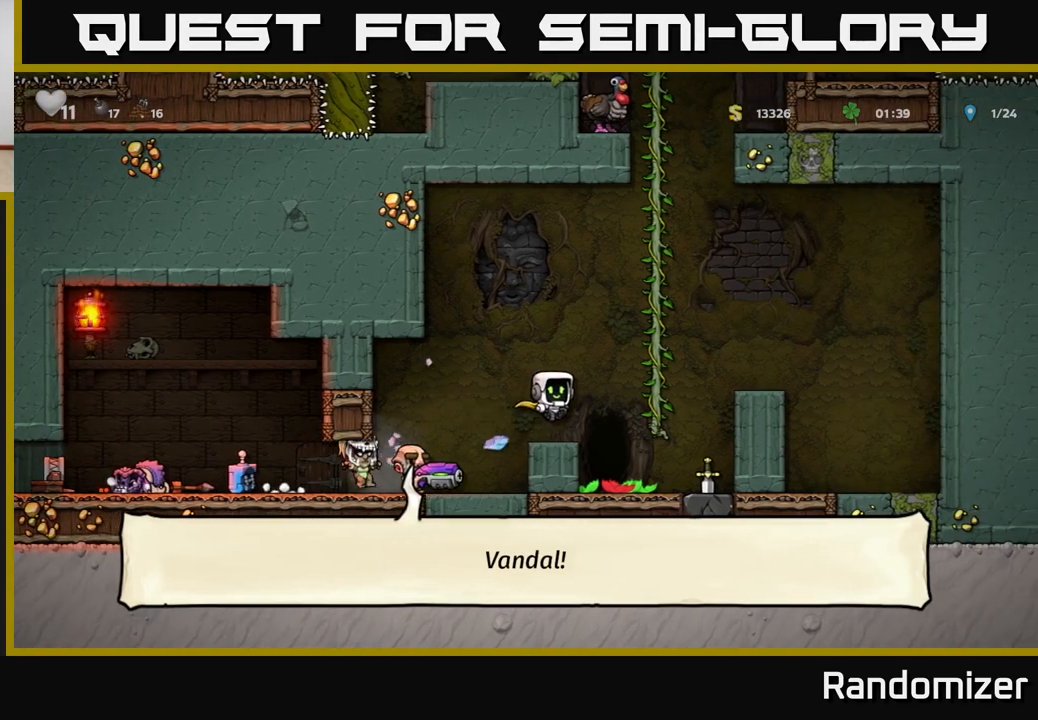
{"buttons": ["A"], "left_stick": "left", "right_stick": "center", "events": [[117, "A", "up"], [383, "left_stick", "center"], [433, "left_stick", "left"], [500, "A", "down"]]}
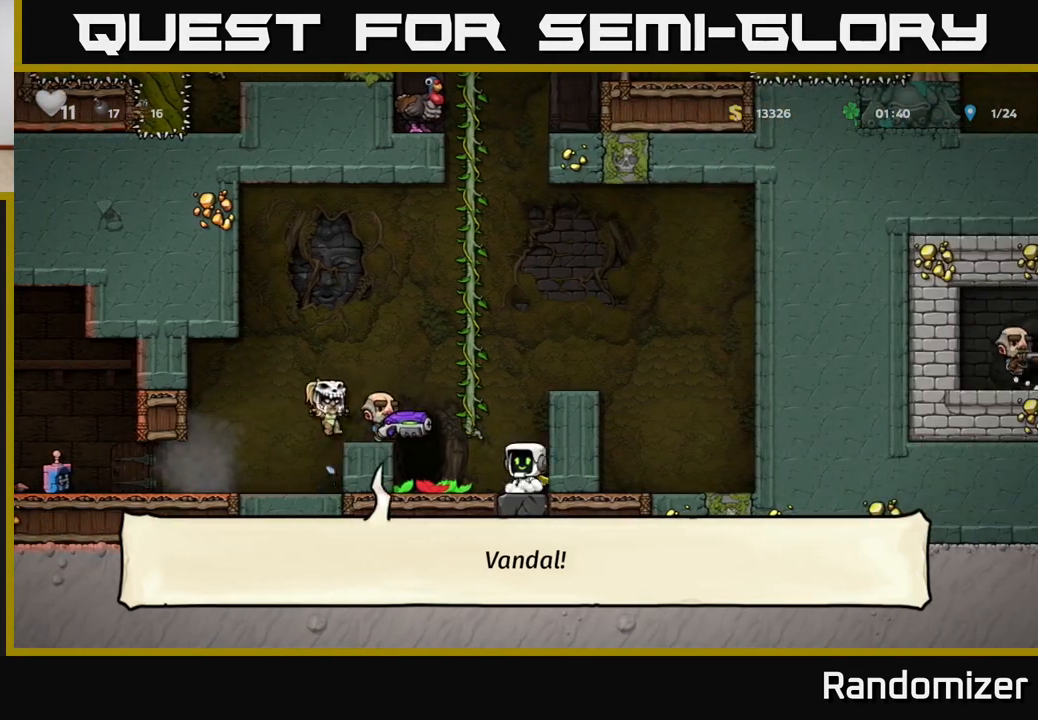
{"buttons": ["A"], "left_stick": "left", "right_stick": "center", "events": [[33, "X", "down"], [83, "left_stick", "center"], [117, "X", "up"], [150, "left_stick", "up-right"], [233, "left_stick", "up-left"], [317, "left_stick", "left"], [350, "A", "up"], [500, "A", "down"]]}
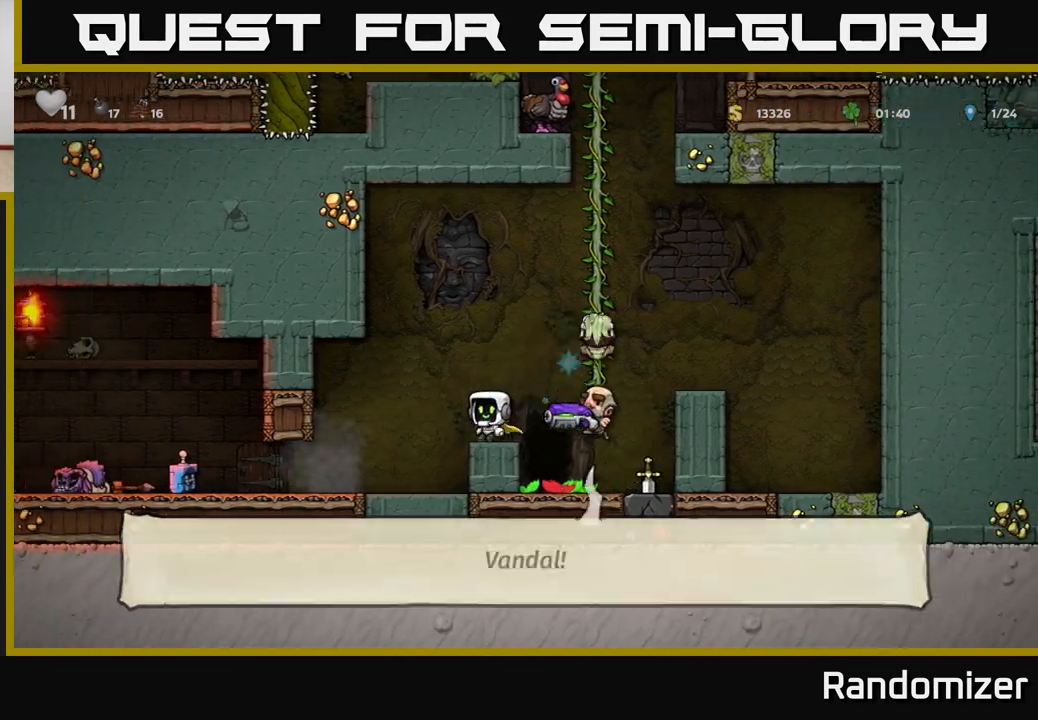
{"buttons": [], "left_stick": "left", "right_stick": "center", "events": [[317, "left_stick", "up-left"], [400, "A", "up"], [433, "left_stick", "left"]]}
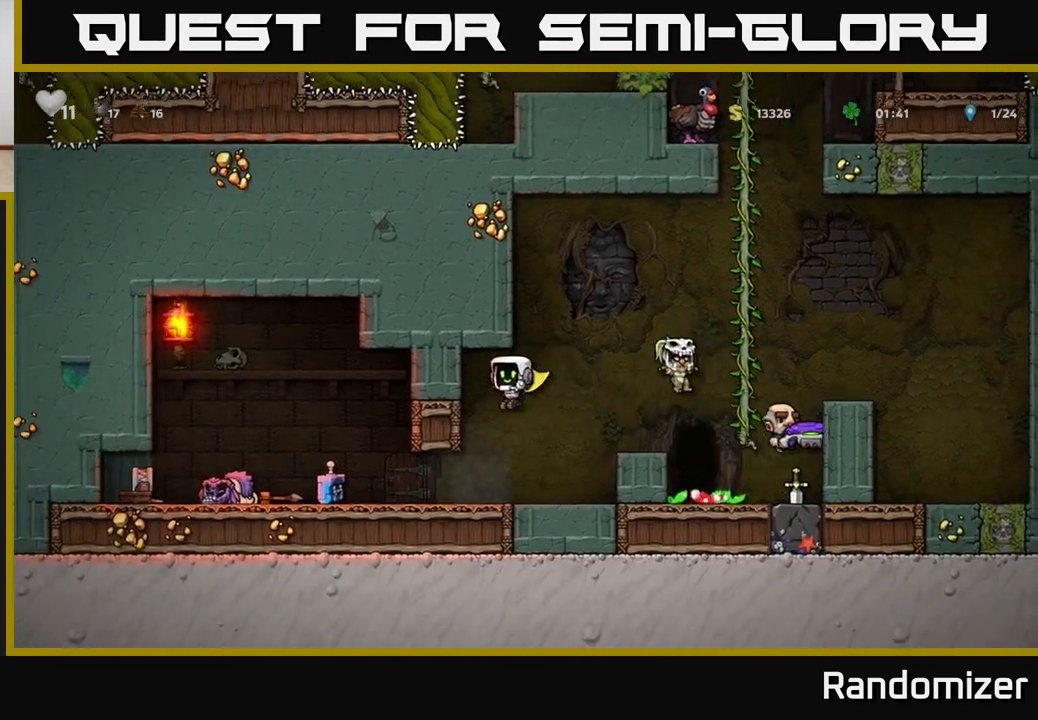
{"buttons": [], "left_stick": "left", "right_stick": "center", "events": [[150, "left_stick", "center"], [217, "left_stick", "left"]]}
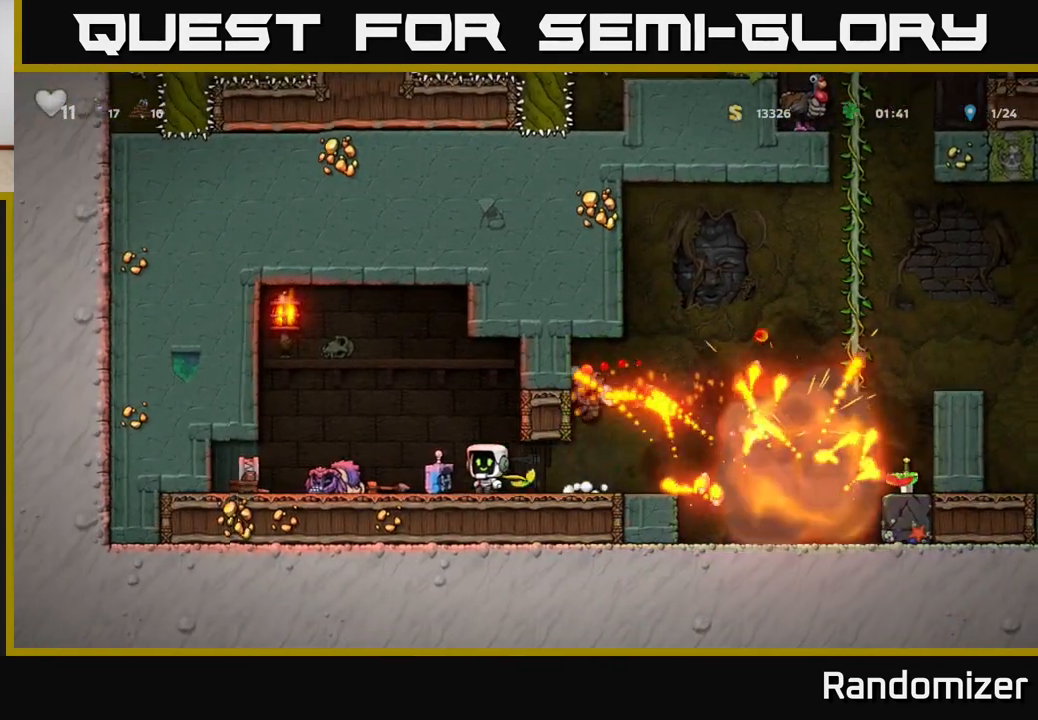
{"buttons": ["A"], "left_stick": "right", "right_stick": "center", "events": [[100, "left_stick", "down"], [150, "X", "down"], [217, "X", "up"], [233, "left_stick", "right"], [283, "left_stick", "up-left"], [417, "left_stick", "center"], [467, "A", "down"], [483, "left_stick", "right"]]}
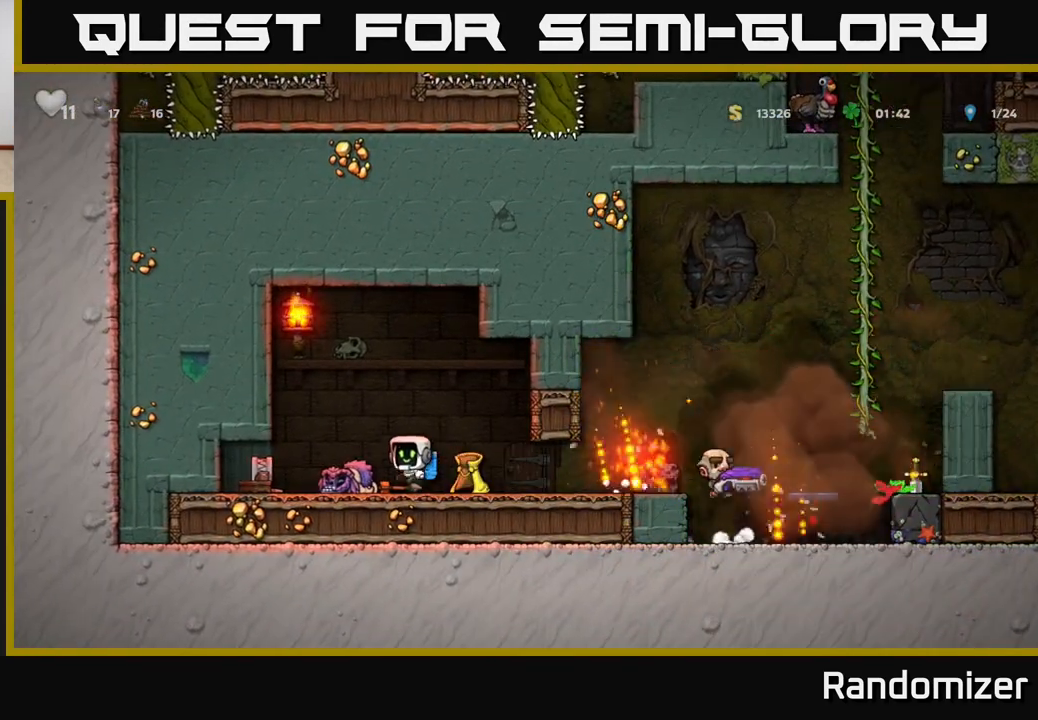
{"buttons": [], "left_stick": "left", "right_stick": "center", "events": [[83, "A", "up"], [150, "A", "down"], [267, "A", "up"], [450, "left_stick", "left"]]}
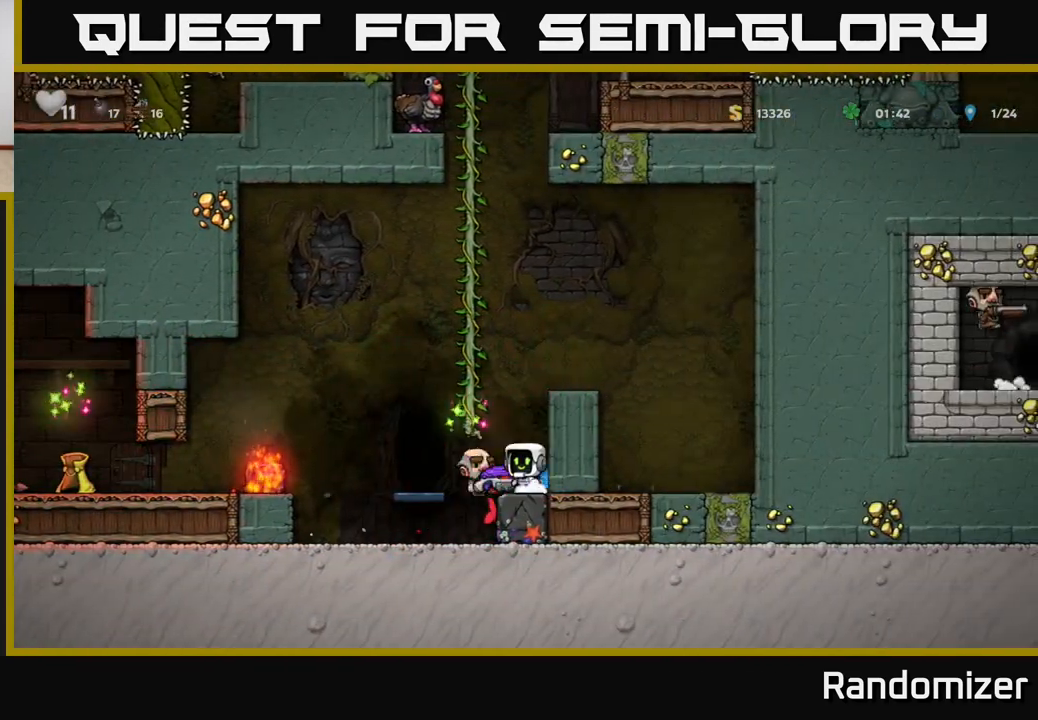
{"buttons": [], "left_stick": "up-left", "right_stick": "center", "events": [[17, "A", "down"], [117, "left_stick", "center"], [183, "left_stick", "left"], [267, "A", "up"], [350, "left_stick", "up-left"]]}
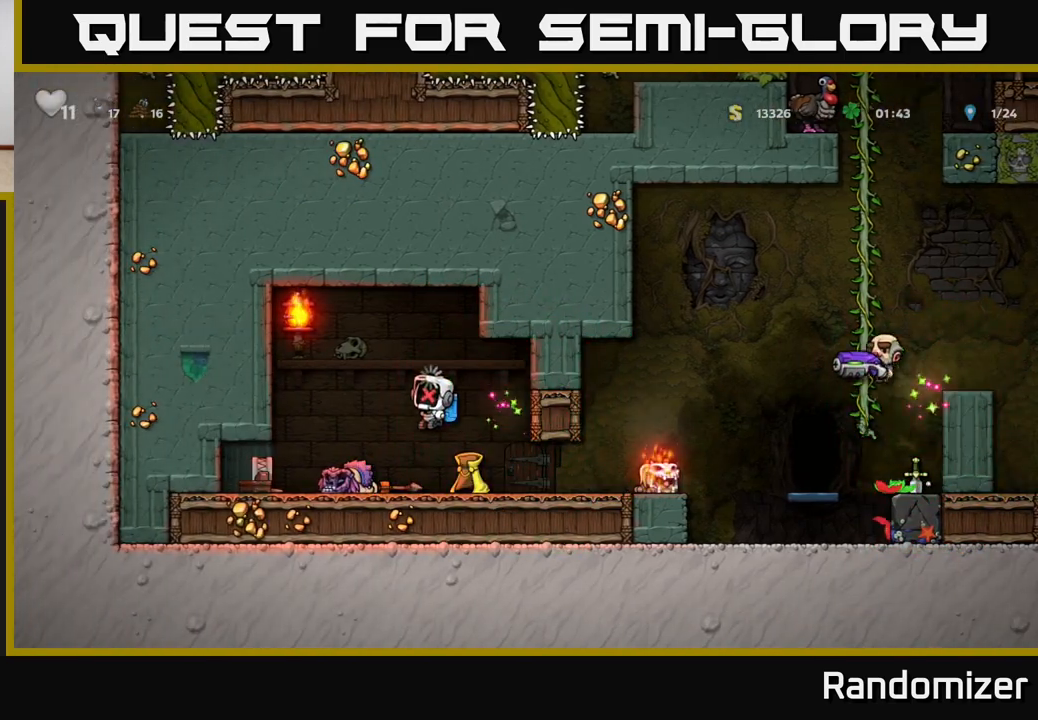
{"buttons": [], "left_stick": "center", "right_stick": "center", "events": [[50, "left_stick", "center"], [83, "A", "down"], [167, "A", "up"], [233, "left_stick", "left"], [417, "left_stick", "center"]]}
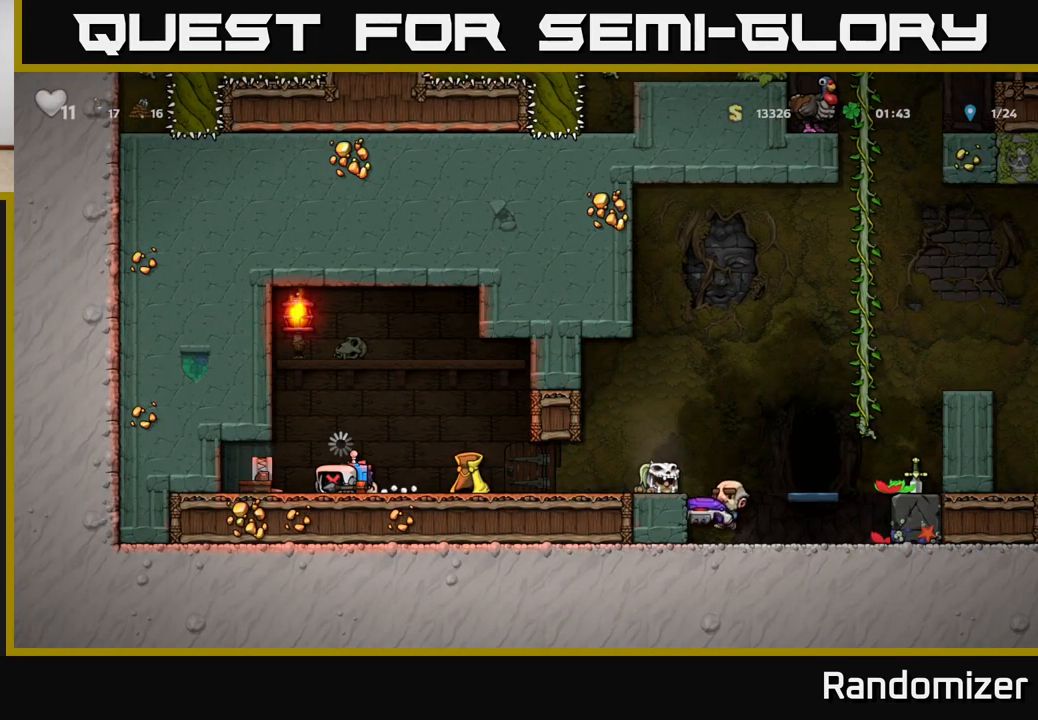
{"buttons": [], "left_stick": "left", "right_stick": "center", "events": [[50, "left_stick", "right"], [317, "left_stick", "up"], [350, "A", "down"], [367, "left_stick", "left"], [417, "A", "up"]]}